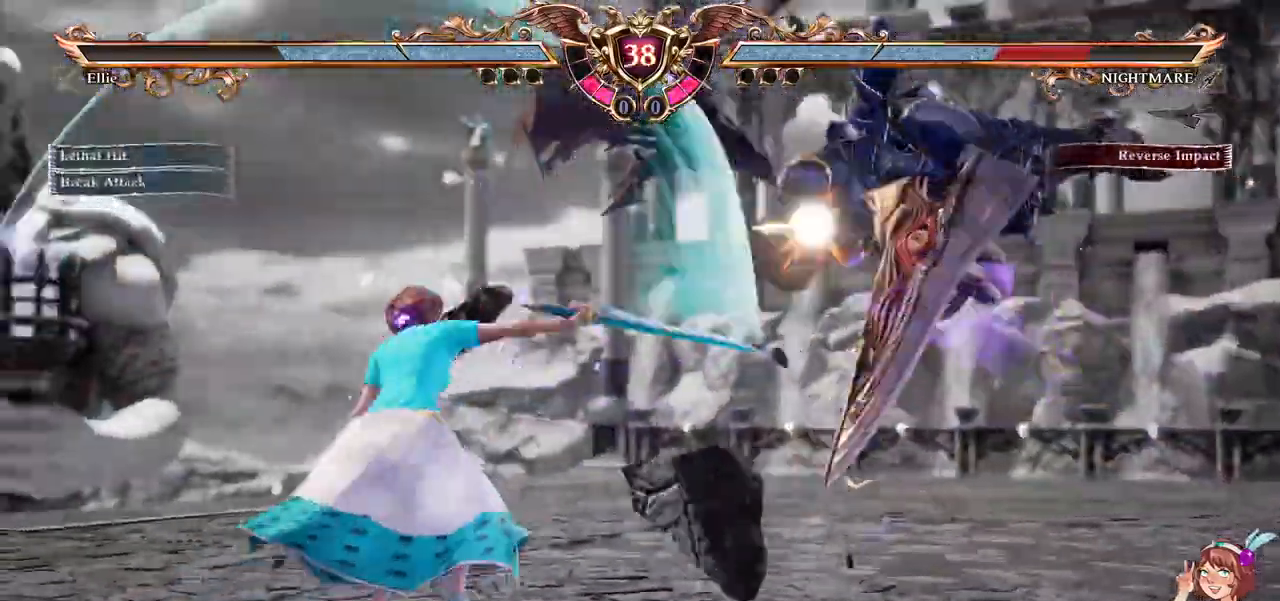
Gameplay with a controller (Xbox layout); each line is a JSON object with the inputs held at the frame after it. "events" lists button and stick changes between this image and that frame as [ms after this image, input, new state], when the widget could be followed in between. Not read: L3 R3 SELECT START.
{"buttons": ["R1", "DPAD_RIGHT"], "left_stick": "center", "right_stick": "center"}
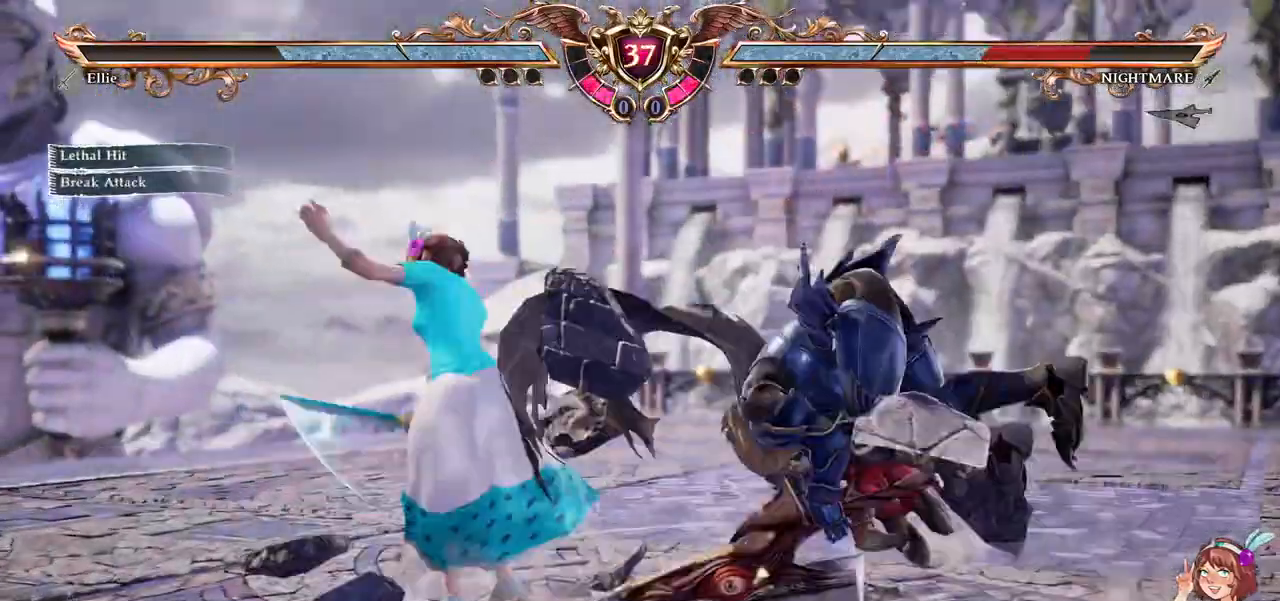
{"buttons": [], "left_stick": "center", "right_stick": "center"}
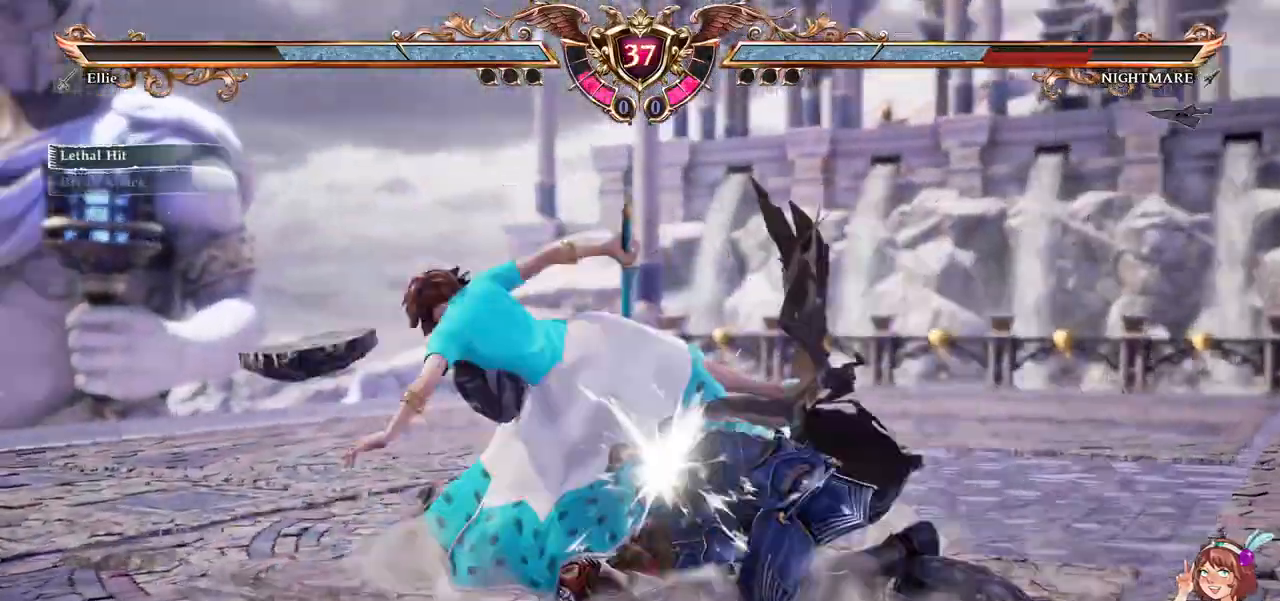
{"buttons": [], "left_stick": "center", "right_stick": "center"}
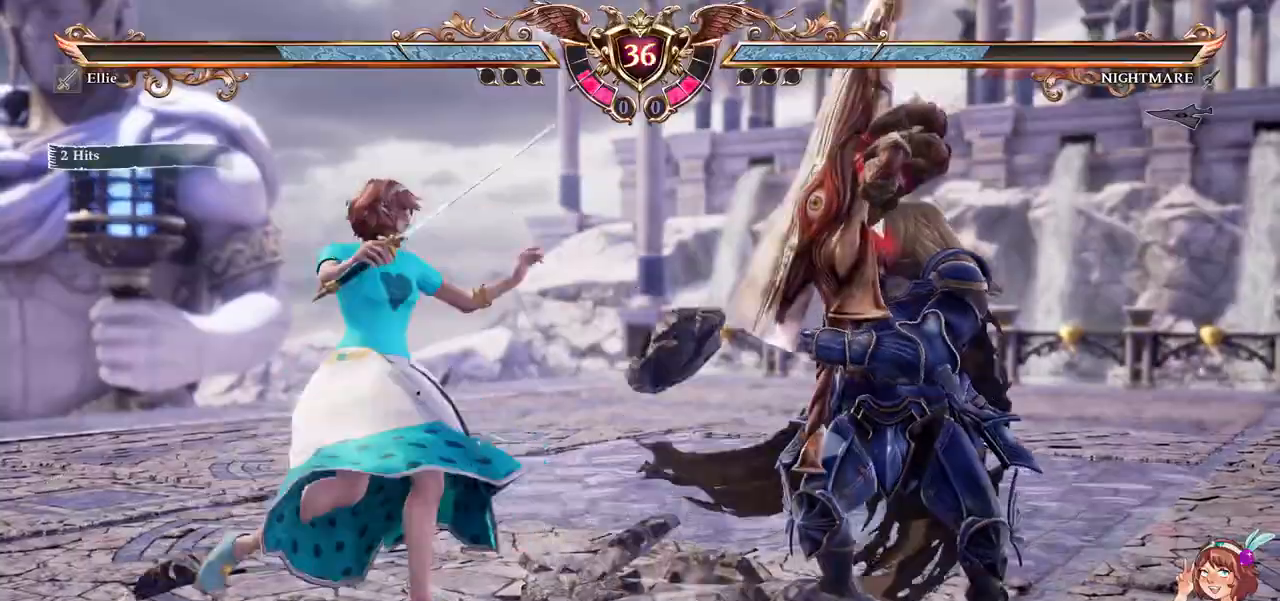
{"buttons": ["A", "DPAD_DOWN", "DPAD_RIGHT"], "left_stick": "center", "right_stick": "center"}
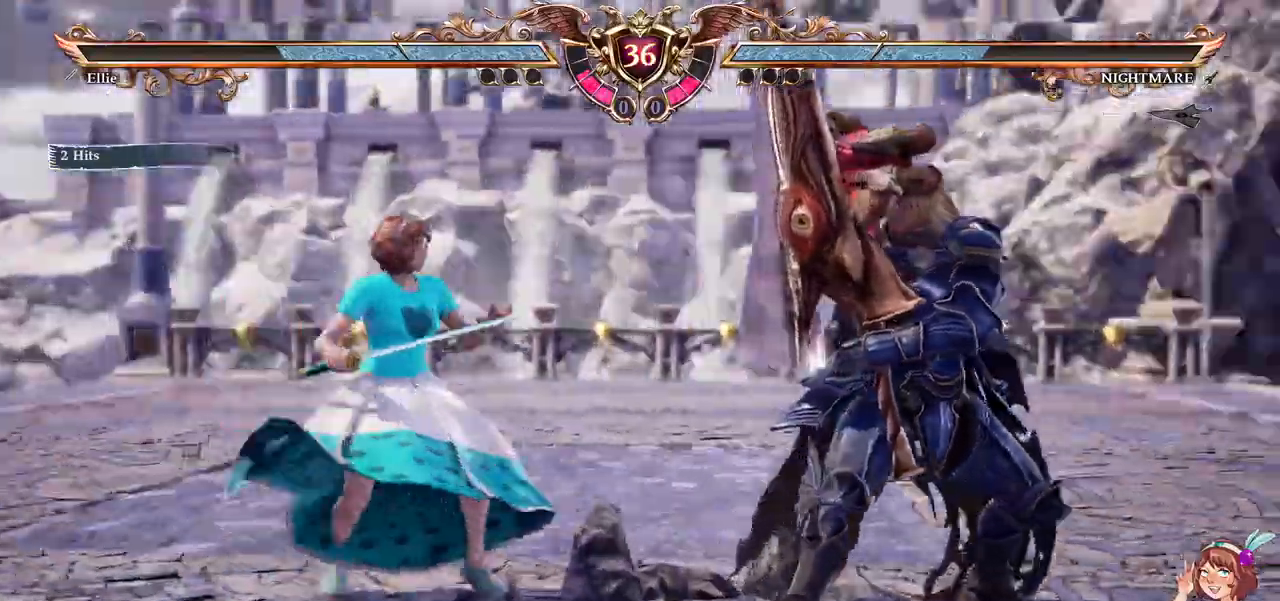
{"buttons": [], "left_stick": "center", "right_stick": "center", "events": [[17, "A", "up"], [67, "X", "down"], [183, "DPAD_DOWN", "up"], [183, "DPAD_RIGHT", "up"], [183, "X", "up"], [267, "Y", "down"], [367, "Y", "up"]]}
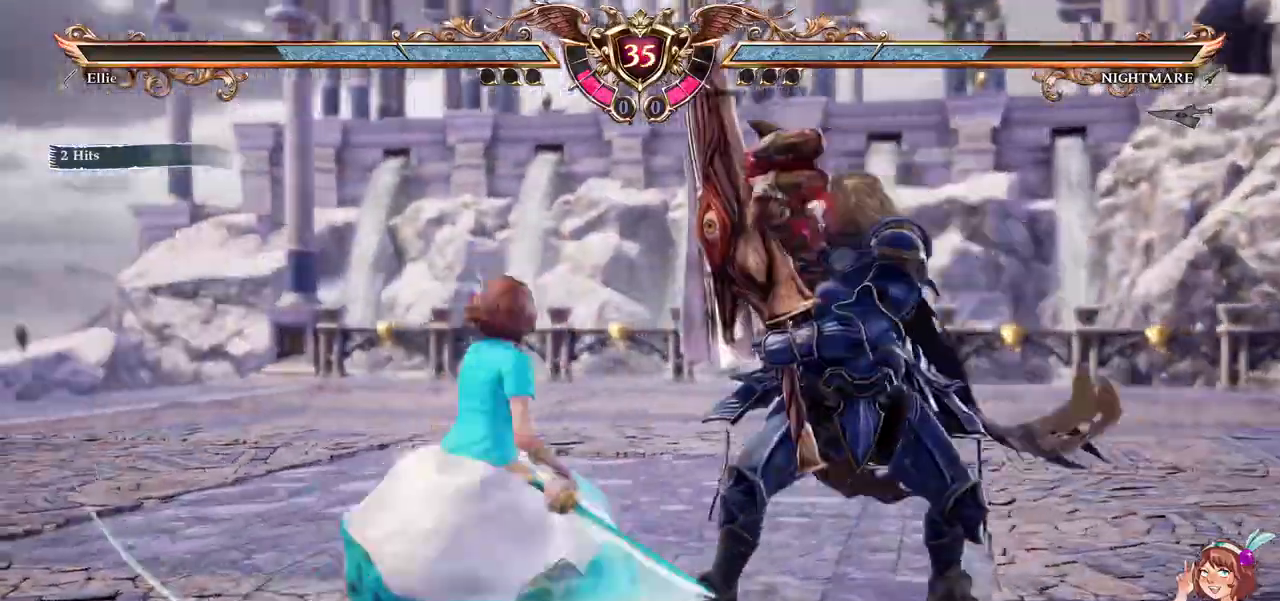
{"buttons": [], "left_stick": "center", "right_stick": "center", "events": [[383, "DPAD_UP", "down"], [500, "DPAD_UP", "up"]]}